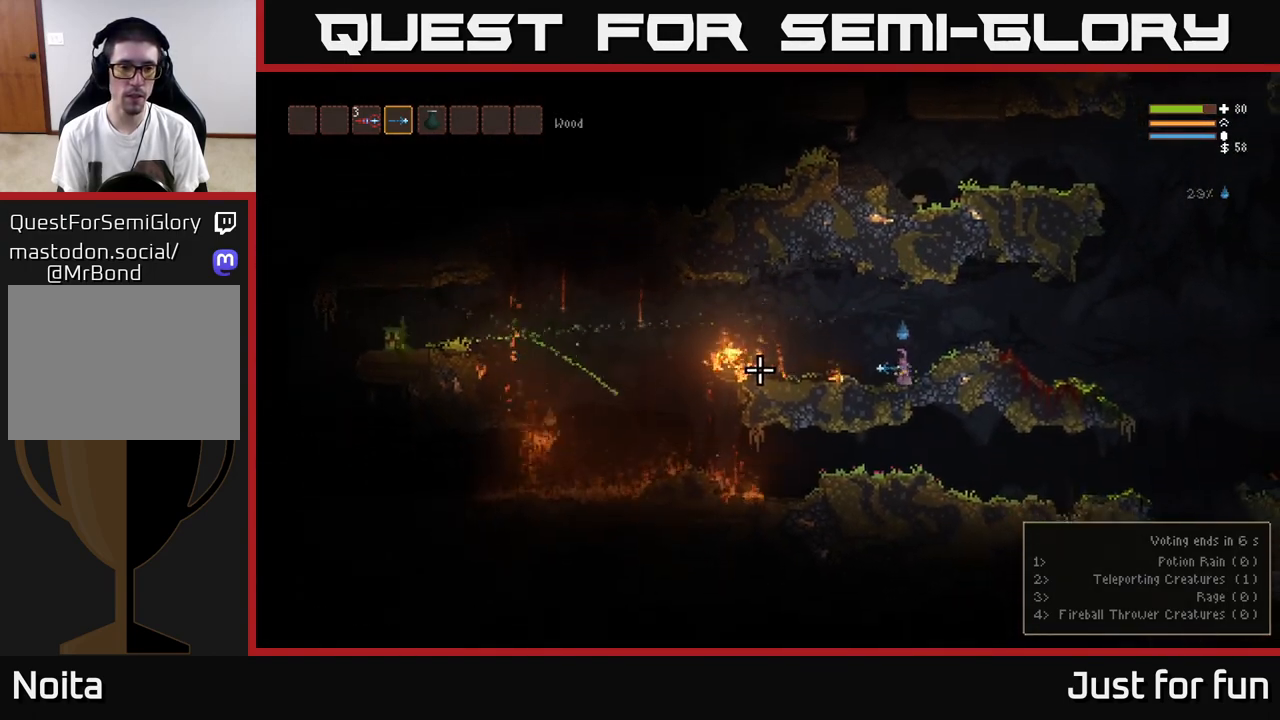
Gameplay with a controller (Xbox layout); each line is a JSON object with the inputs held at the frame after it. "events" lists button and stick changes between this image and that frame as [ms after this image, input, new state], when the widget could be followed in between.
{"buttons": ["R2"], "left_stick": "left", "right_stick": "left", "events": [[100, "left_stick", "left"], [200, "L2", "down"], [467, "L2", "up"], [483, "R2", "down"]]}
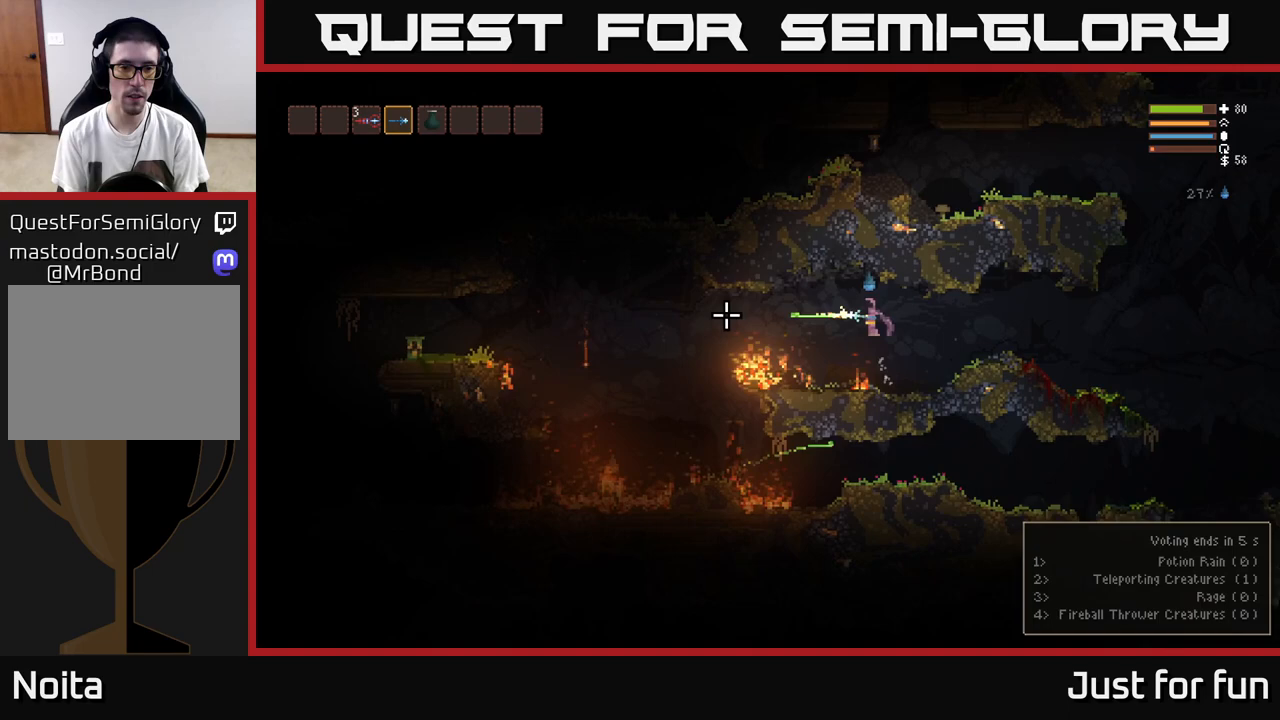
{"buttons": [], "left_stick": "center", "right_stick": "left", "events": [[17, "left_stick", "center"], [50, "R2", "up"], [67, "left_stick", "right"], [317, "left_stick", "center"]]}
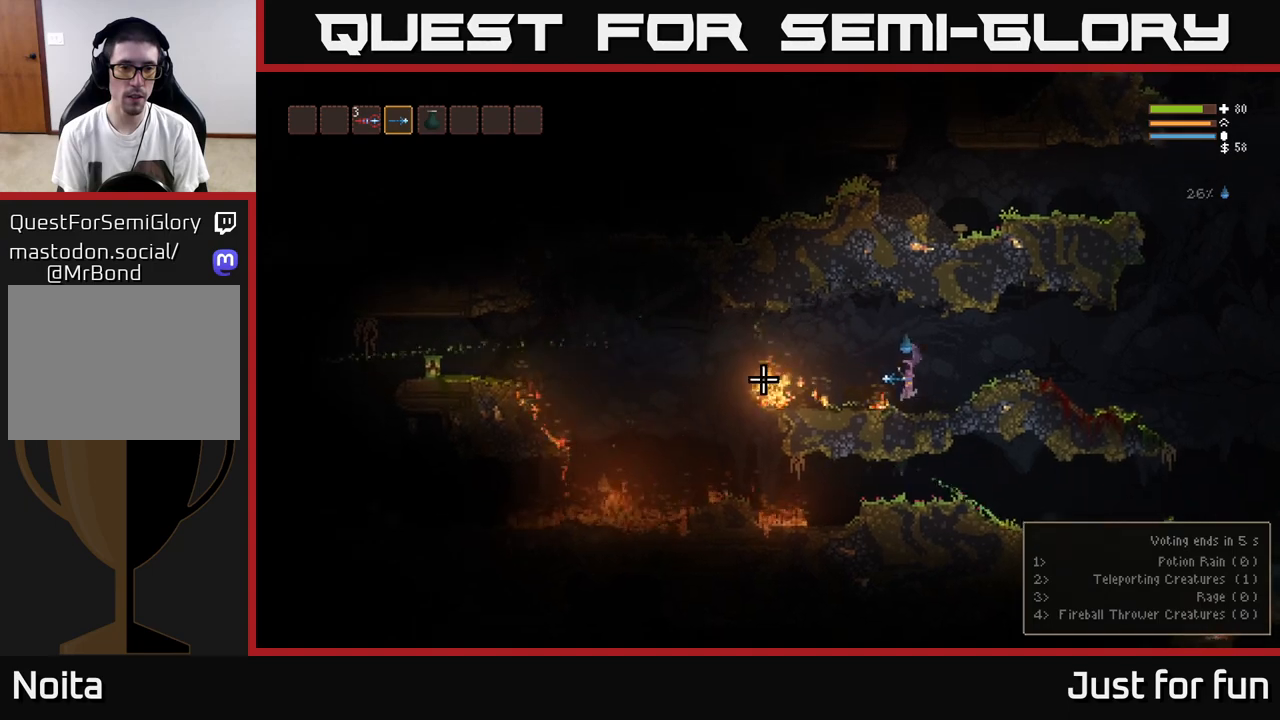
{"buttons": [], "left_stick": "center", "right_stick": "left", "events": [[117, "L2", "down"], [350, "L2", "up"], [383, "R2", "down"], [450, "R2", "up"]]}
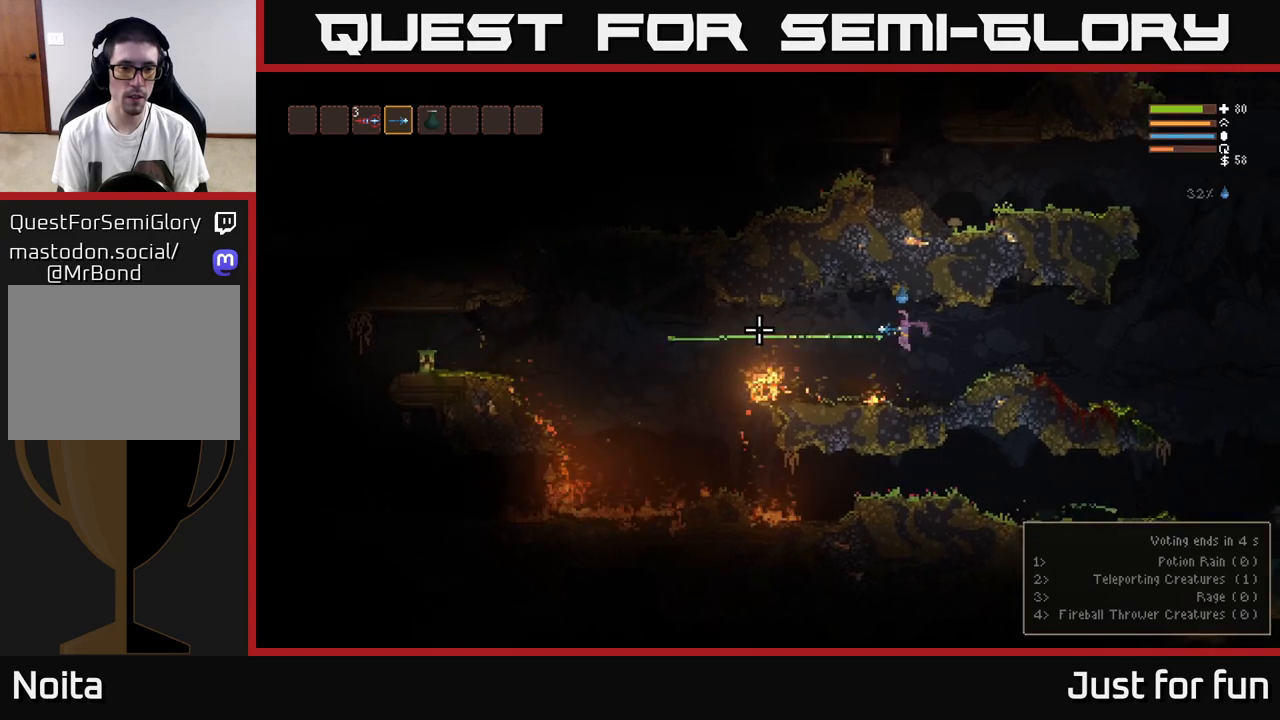
{"buttons": [], "left_stick": "left", "right_stick": "left", "events": [[83, "left_stick", "right"], [433, "left_stick", "center"], [500, "left_stick", "left"]]}
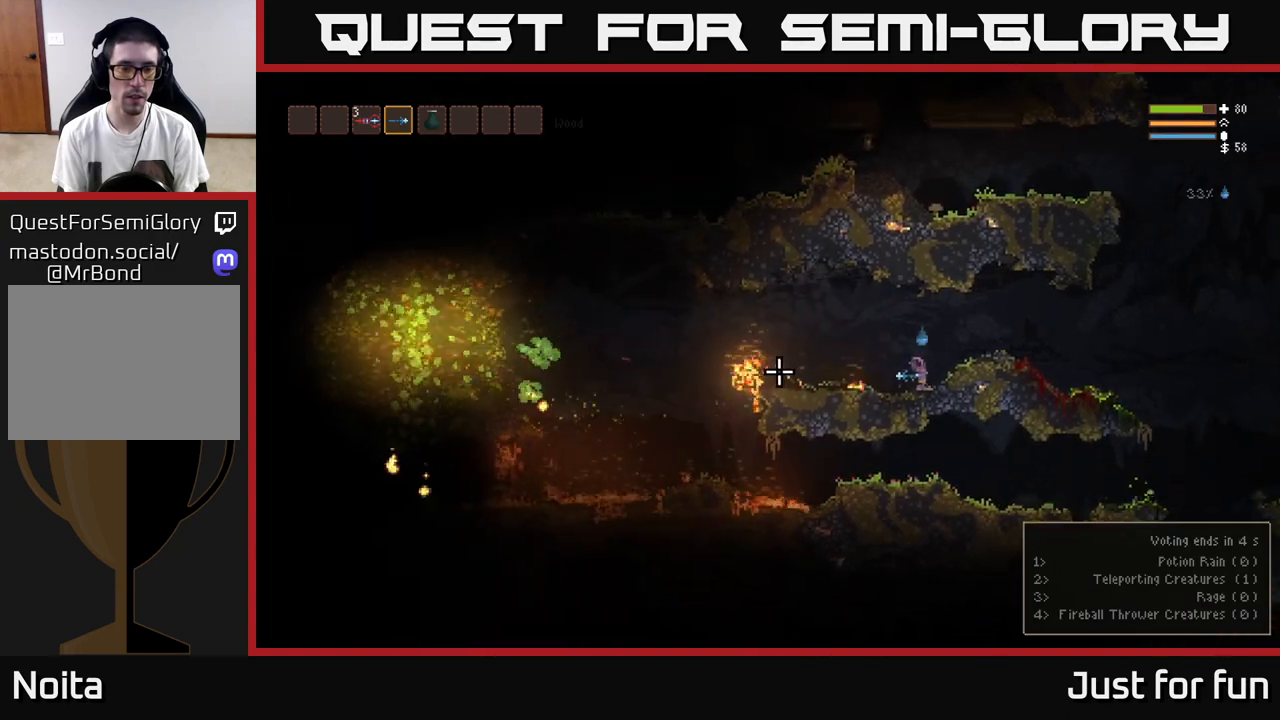
{"buttons": [], "left_stick": "left", "right_stick": "left", "events": [[117, "L2", "down"], [433, "L2", "up"]]}
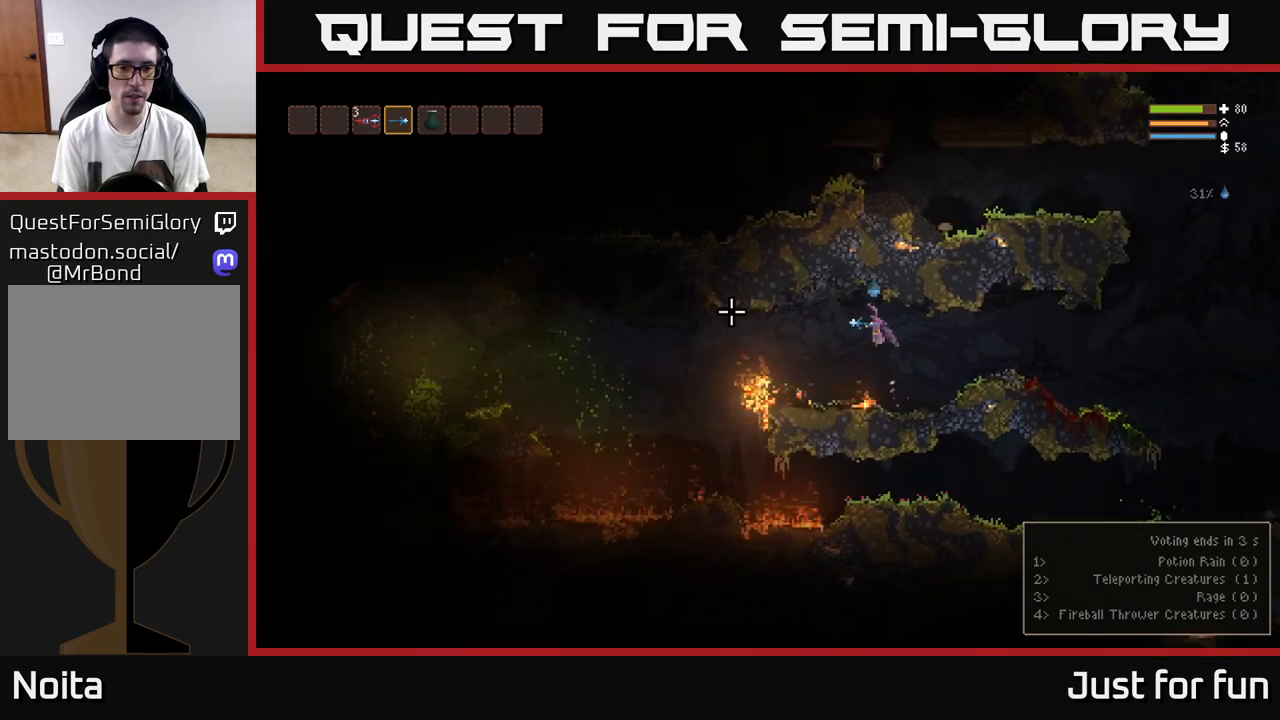
{"buttons": [], "left_stick": "left", "right_stick": "left", "events": [[233, "L2", "down"], [367, "L2", "up"]]}
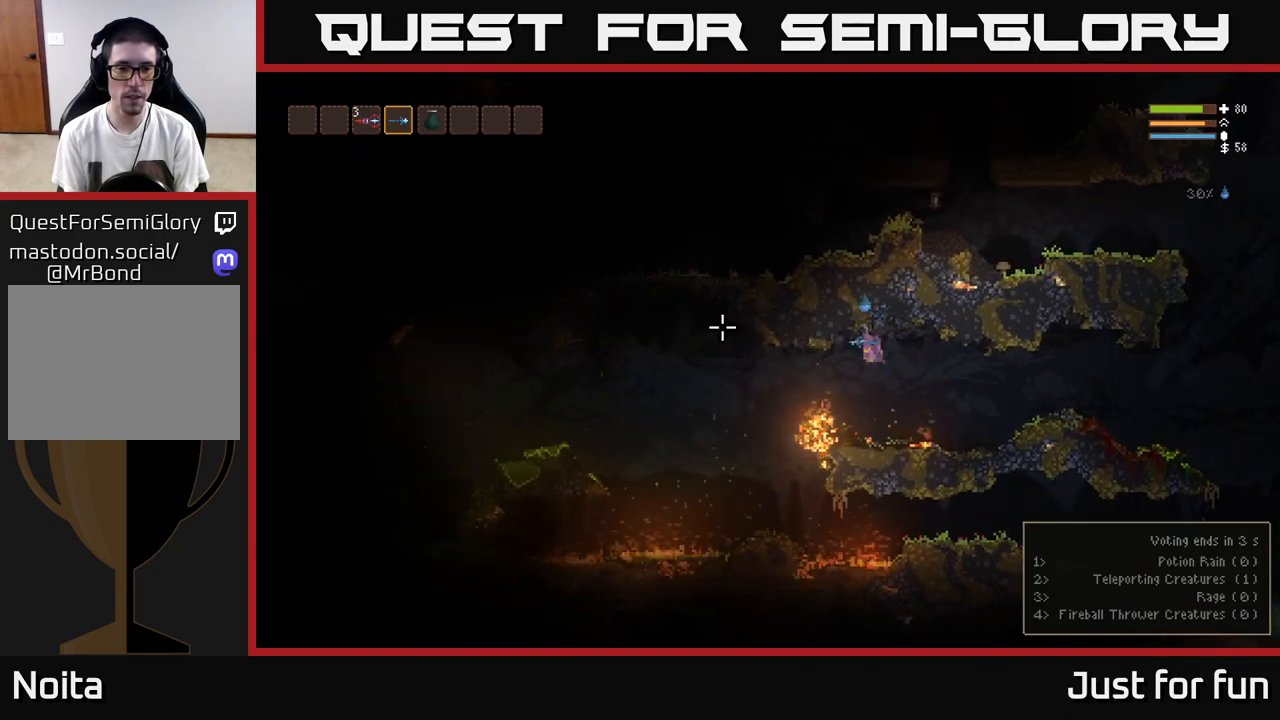
{"buttons": ["L2"], "left_stick": "left", "right_stick": "left", "events": [[467, "L2", "down"]]}
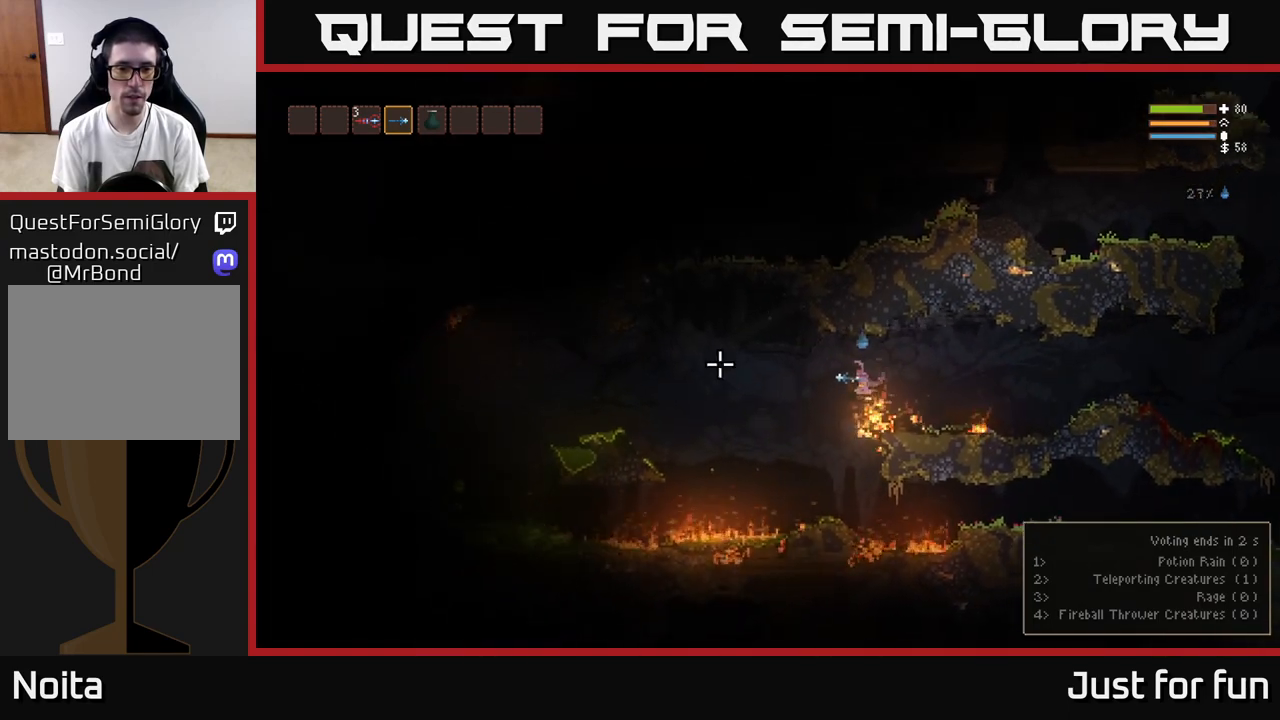
{"buttons": [], "left_stick": "left", "right_stick": "left", "events": [[117, "L2", "up"]]}
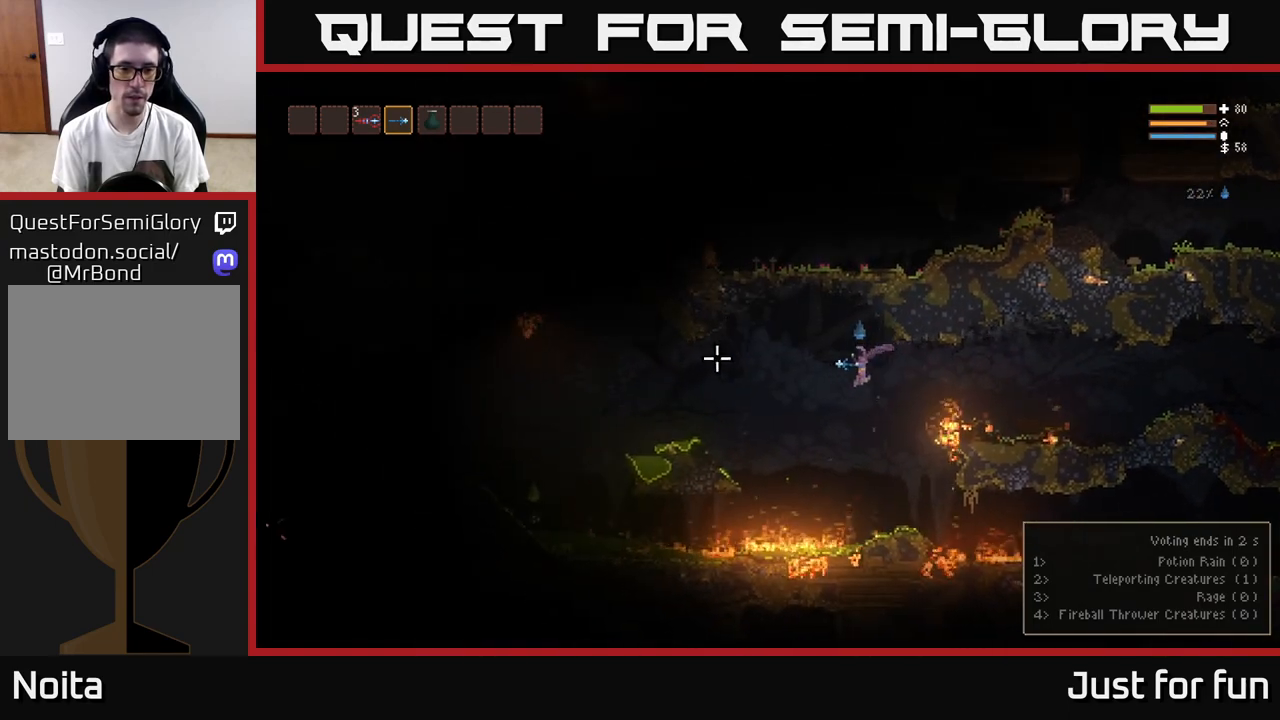
{"buttons": [], "left_stick": "left", "right_stick": "left", "events": [[117, "L2", "down"], [233, "L2", "up"]]}
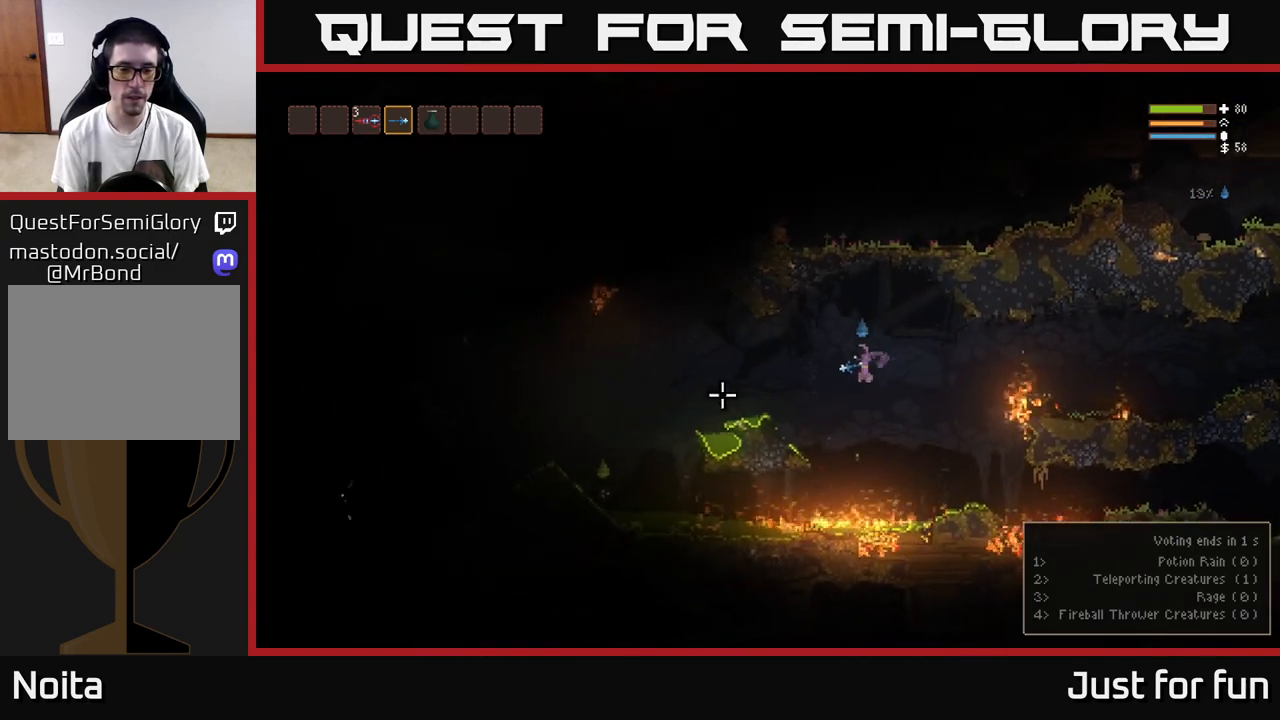
{"buttons": ["L2"], "left_stick": "left", "right_stick": "down-left", "events": [[50, "L2", "down"], [167, "right_stick", "down-left"], [183, "L2", "up"], [500, "L2", "down"]]}
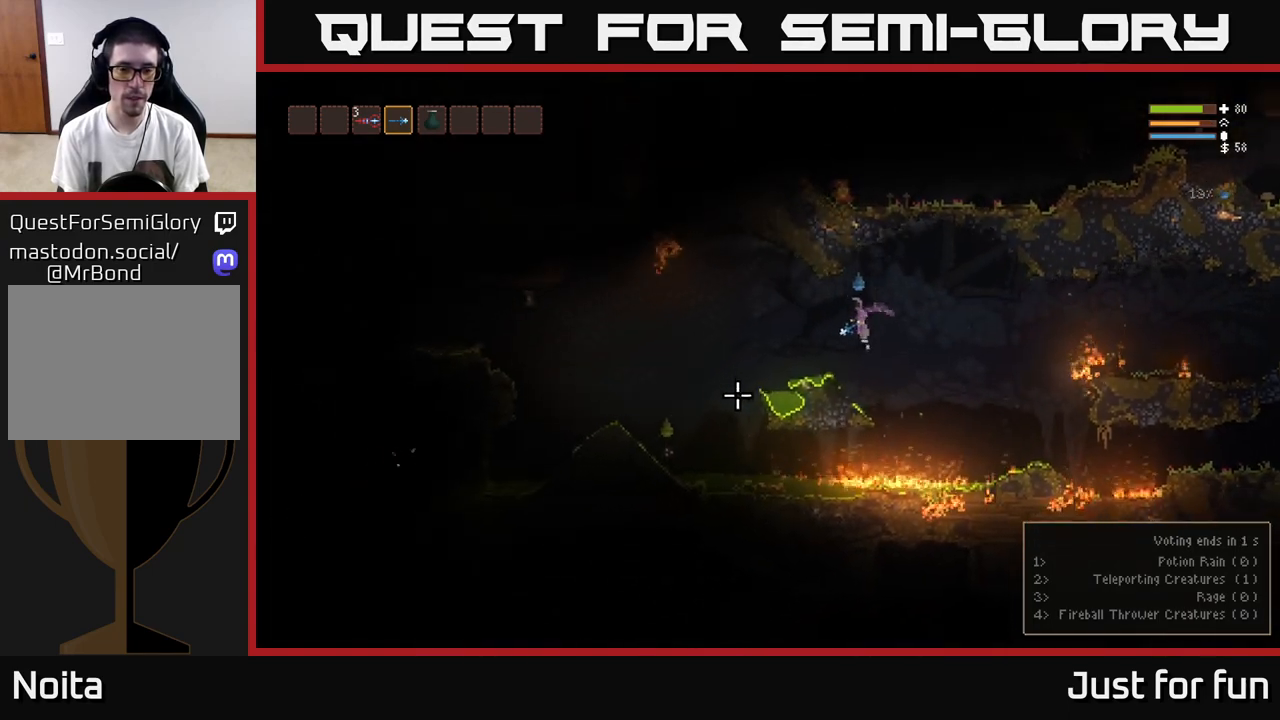
{"buttons": [], "left_stick": "left", "right_stick": "down-left", "events": [[100, "L2", "up"], [367, "R2", "down"], [450, "R2", "up"]]}
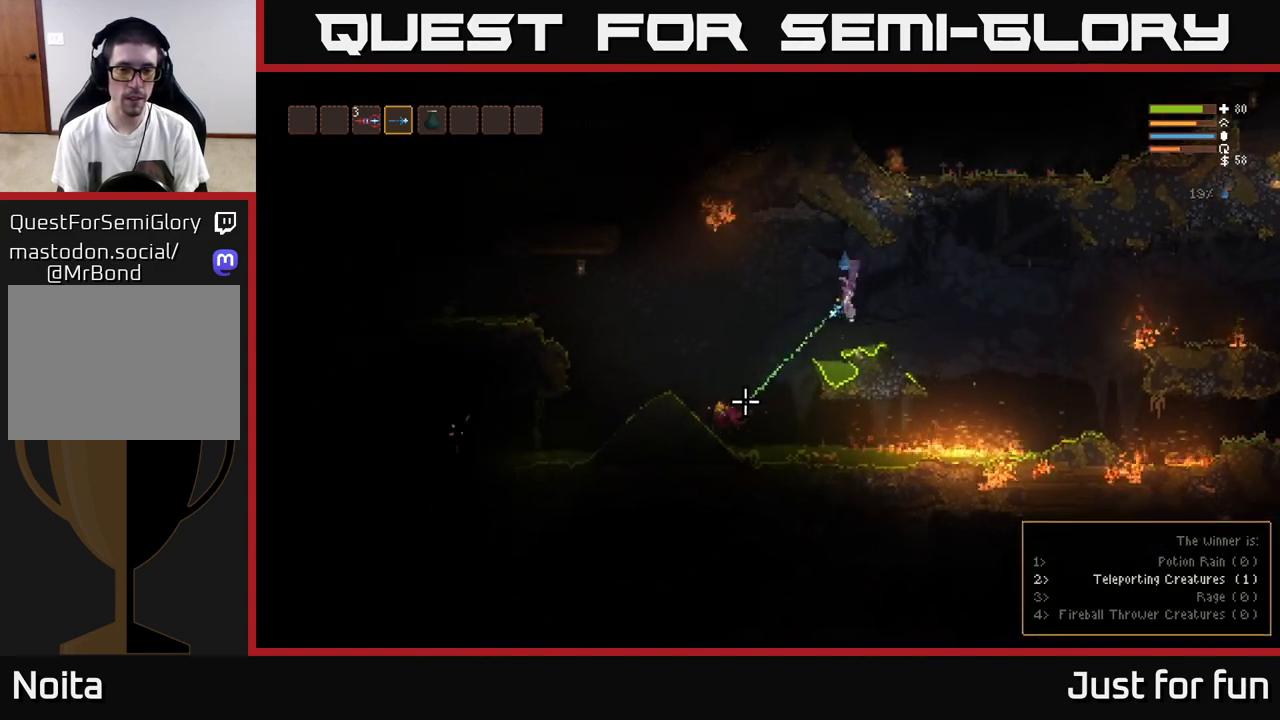
{"buttons": [], "left_stick": "left", "right_stick": "down-left", "events": [[17, "L2", "down"], [117, "L2", "up"]]}
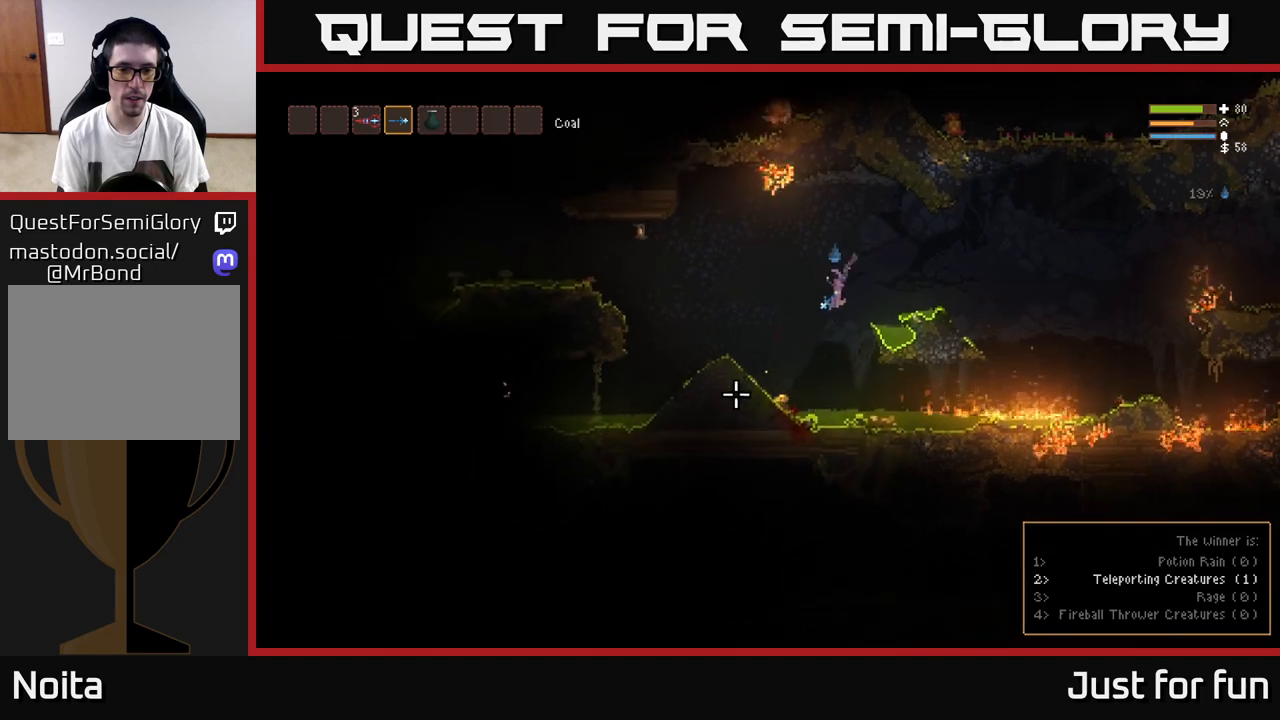
{"buttons": [], "left_stick": "left", "right_stick": "down-left", "events": [[250, "L2", "down"], [383, "L2", "up"]]}
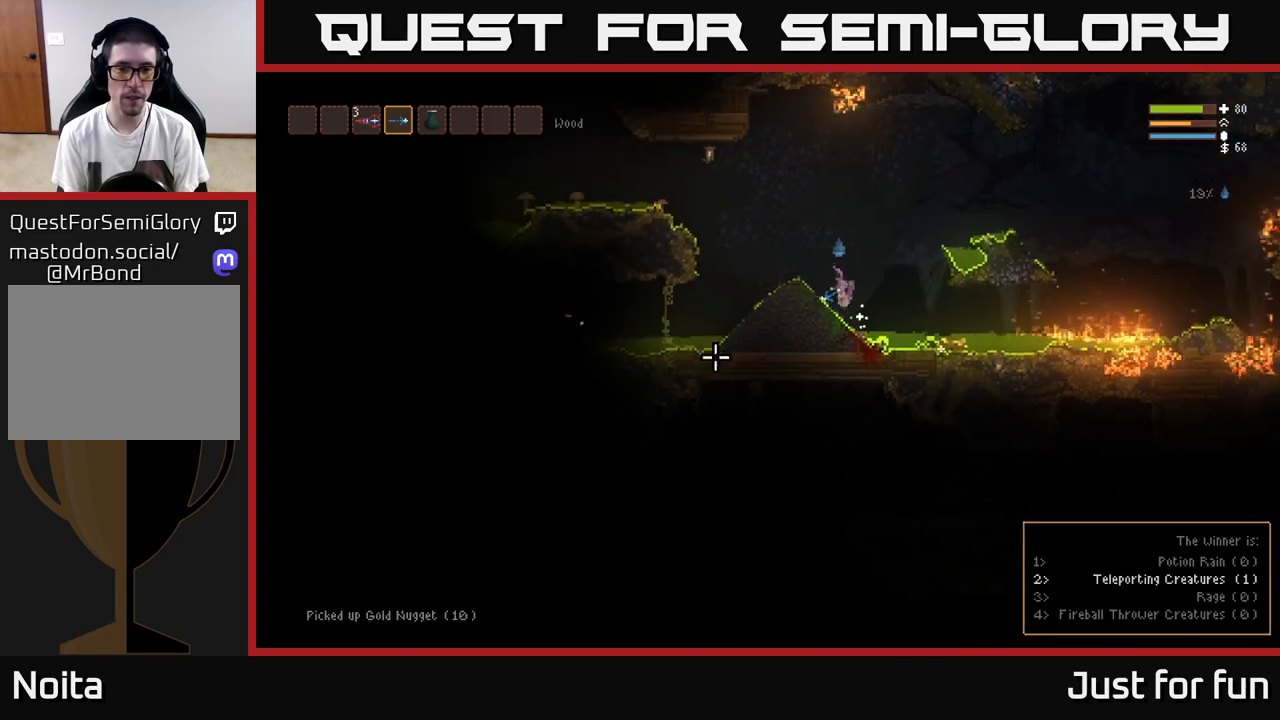
{"buttons": [], "left_stick": "left", "right_stick": "left", "events": [[100, "right_stick", "left"]]}
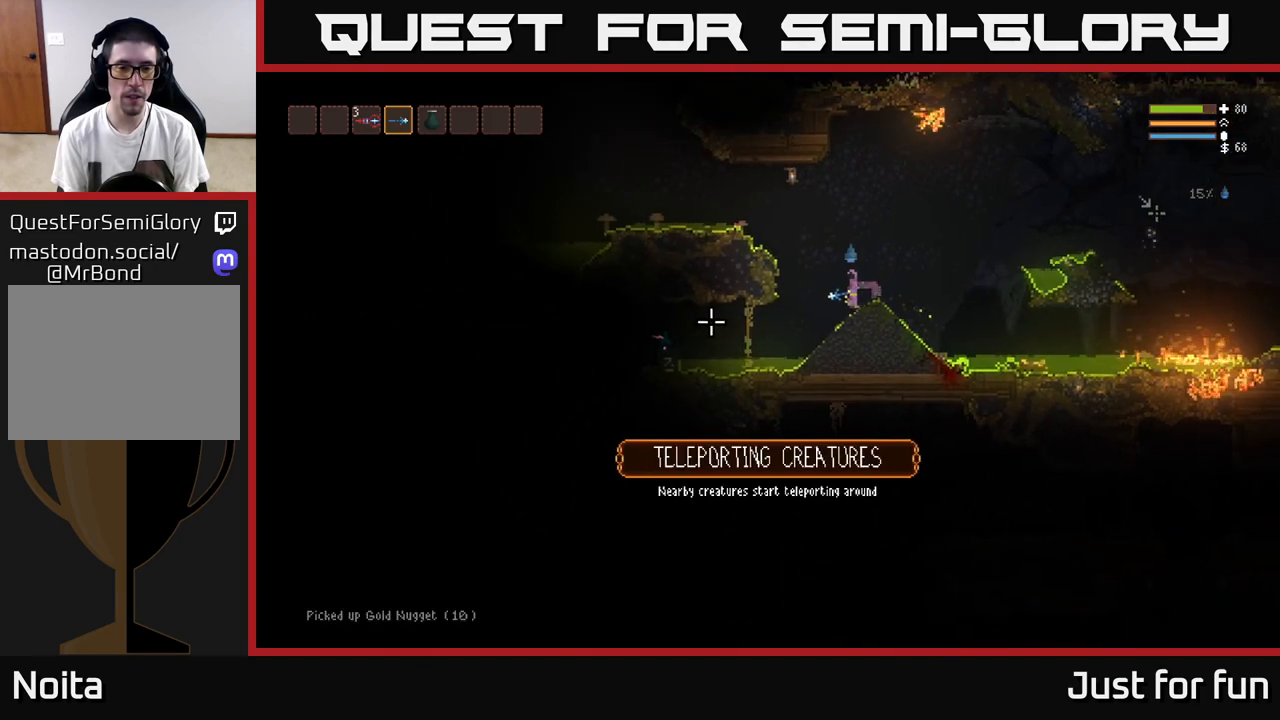
{"buttons": [], "left_stick": "left", "right_stick": "left", "events": [[283, "L2", "down"], [367, "L2", "up"]]}
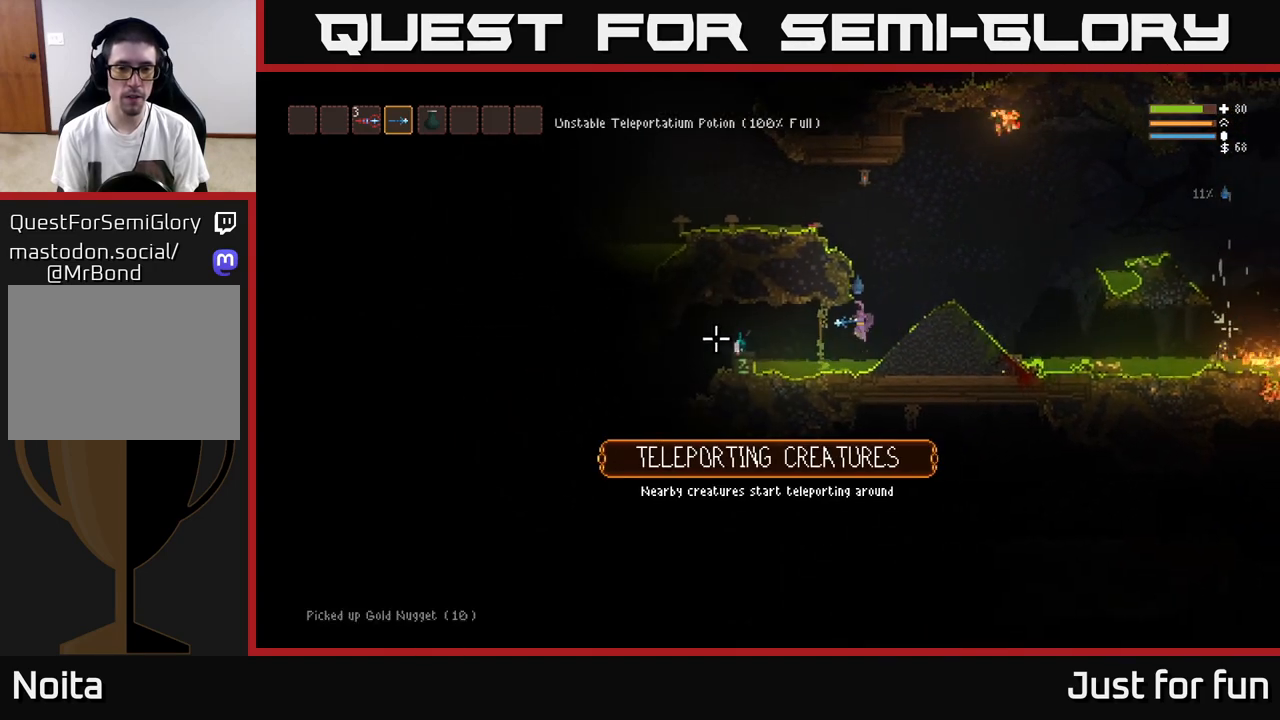
{"buttons": ["L2"], "left_stick": "left", "right_stick": "center", "events": [[183, "L2", "down"], [267, "right_stick", "center"], [283, "L2", "up"], [433, "L2", "down"]]}
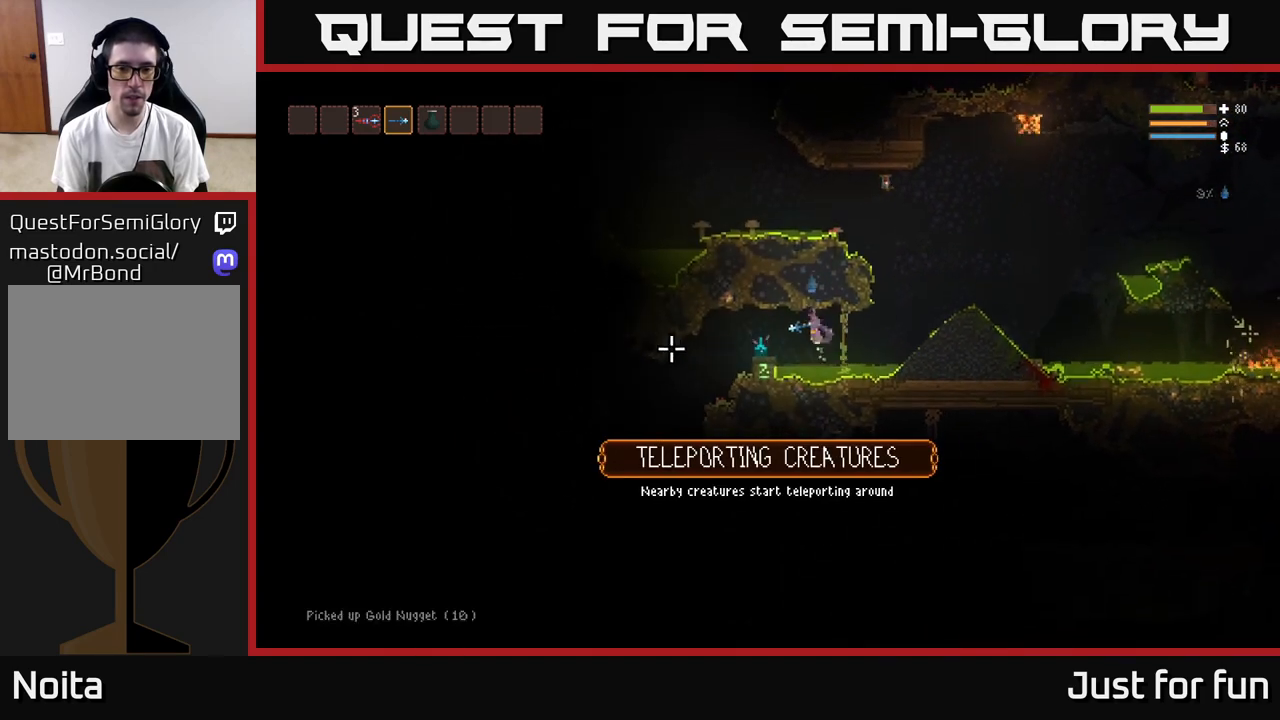
{"buttons": [], "left_stick": "center", "right_stick": "center", "events": [[33, "L2", "up"], [333, "left_stick", "center"], [400, "A", "down"], [483, "A", "up"]]}
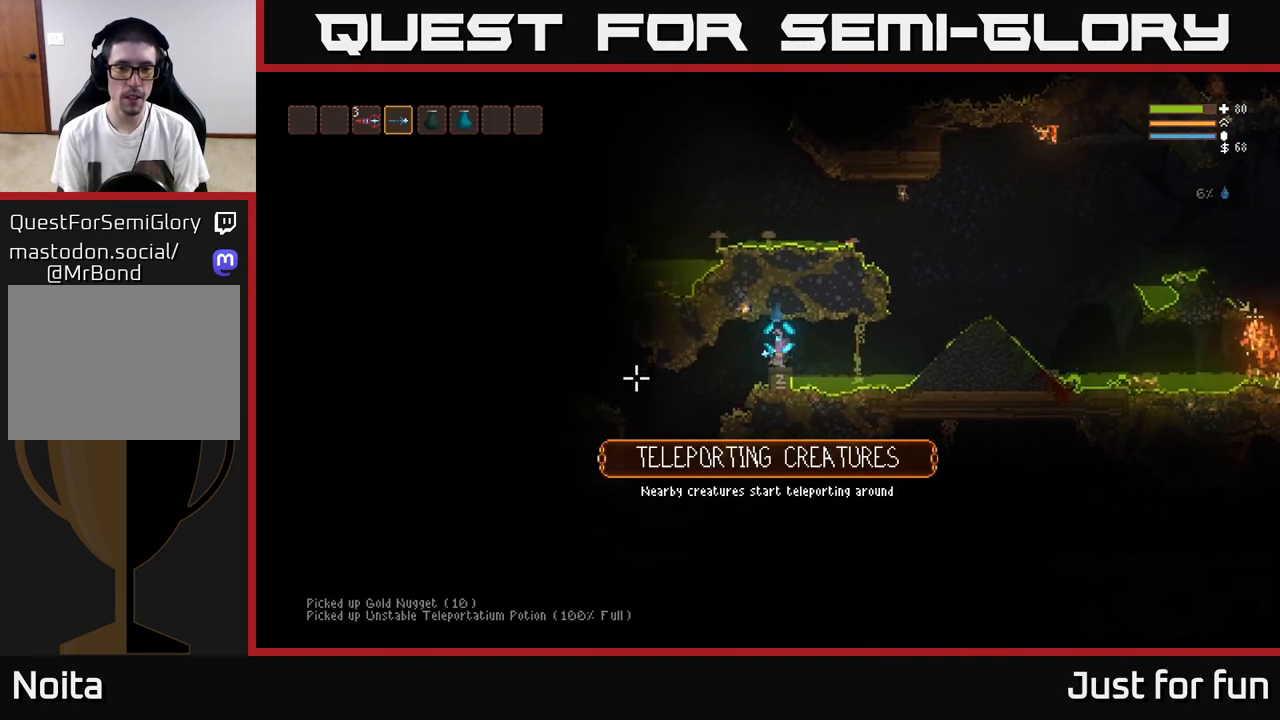
{"buttons": [], "left_stick": "right", "right_stick": "right", "events": [[100, "left_stick", "right"], [217, "L2", "down"], [233, "right_stick", "right"], [350, "L2", "up"]]}
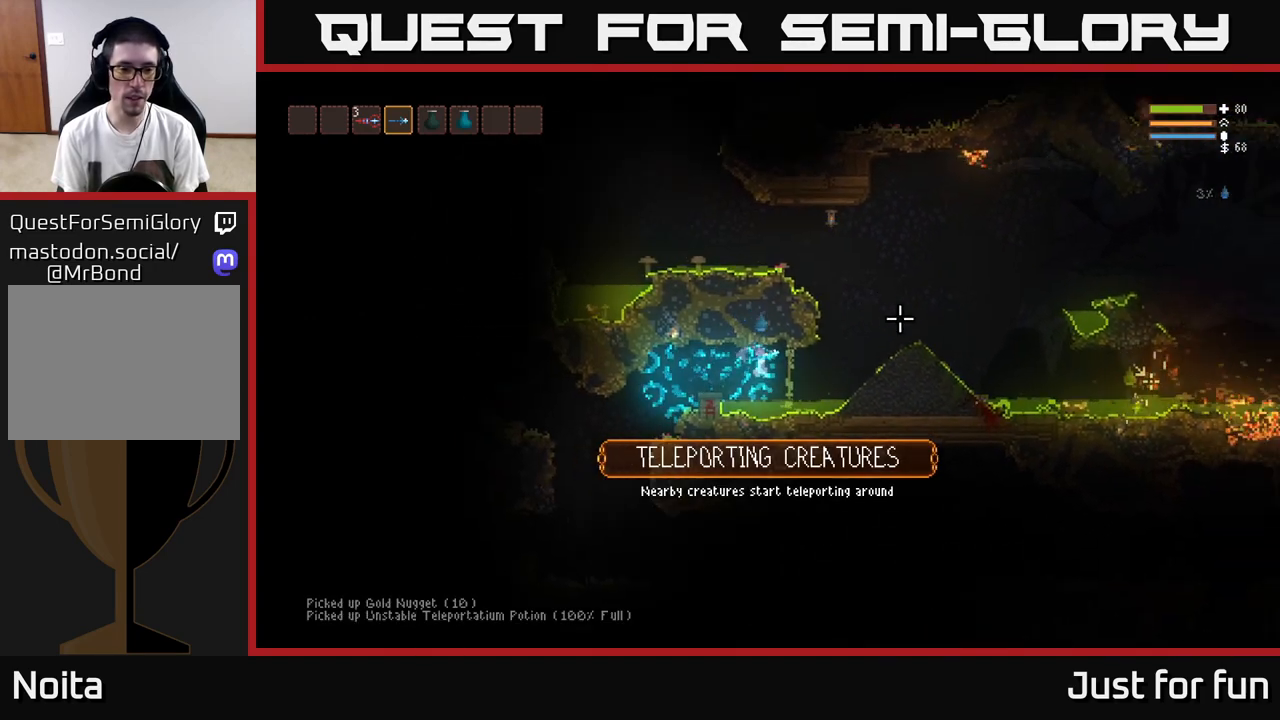
{"buttons": ["L2"], "left_stick": "right", "right_stick": "right", "events": [[133, "L2", "down"], [267, "L2", "up"], [417, "L2", "down"]]}
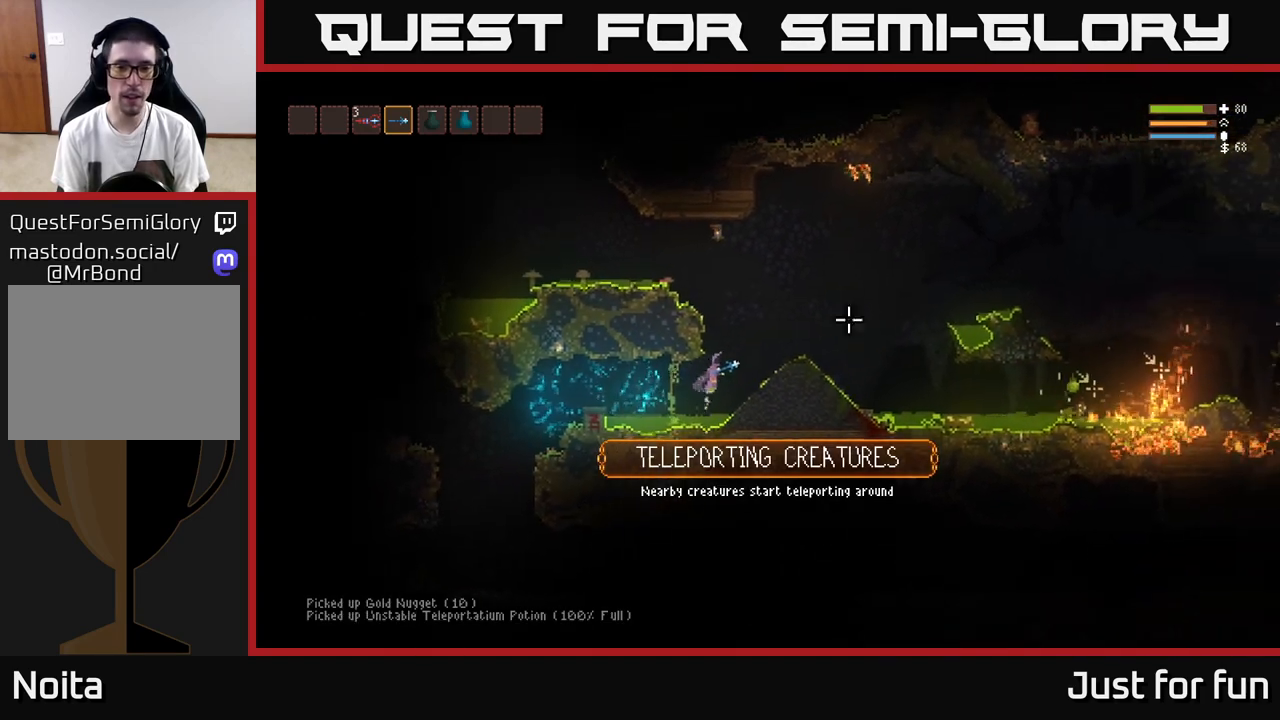
{"buttons": [], "left_stick": "right", "right_stick": "right", "events": [[33, "L2", "up"], [267, "L2", "down"], [417, "L2", "up"]]}
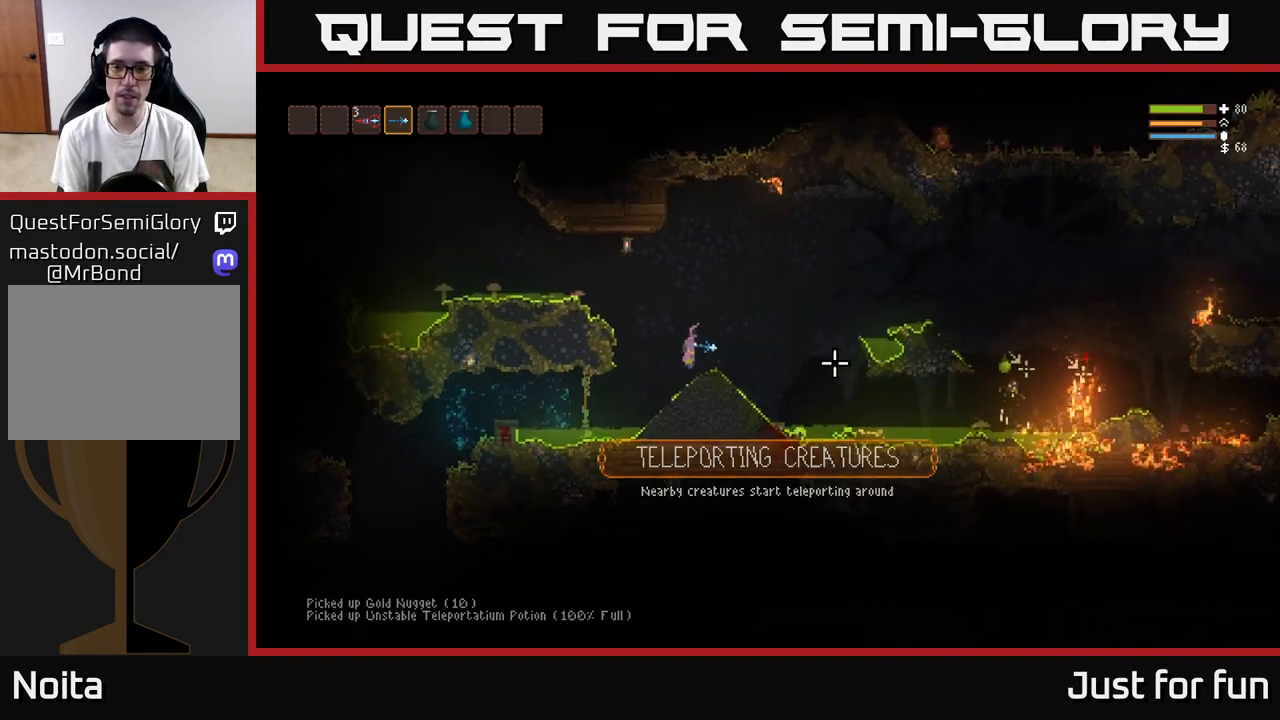
{"buttons": [], "left_stick": "right", "right_stick": "right", "events": [[167, "left_stick", "center"], [467, "left_stick", "right"]]}
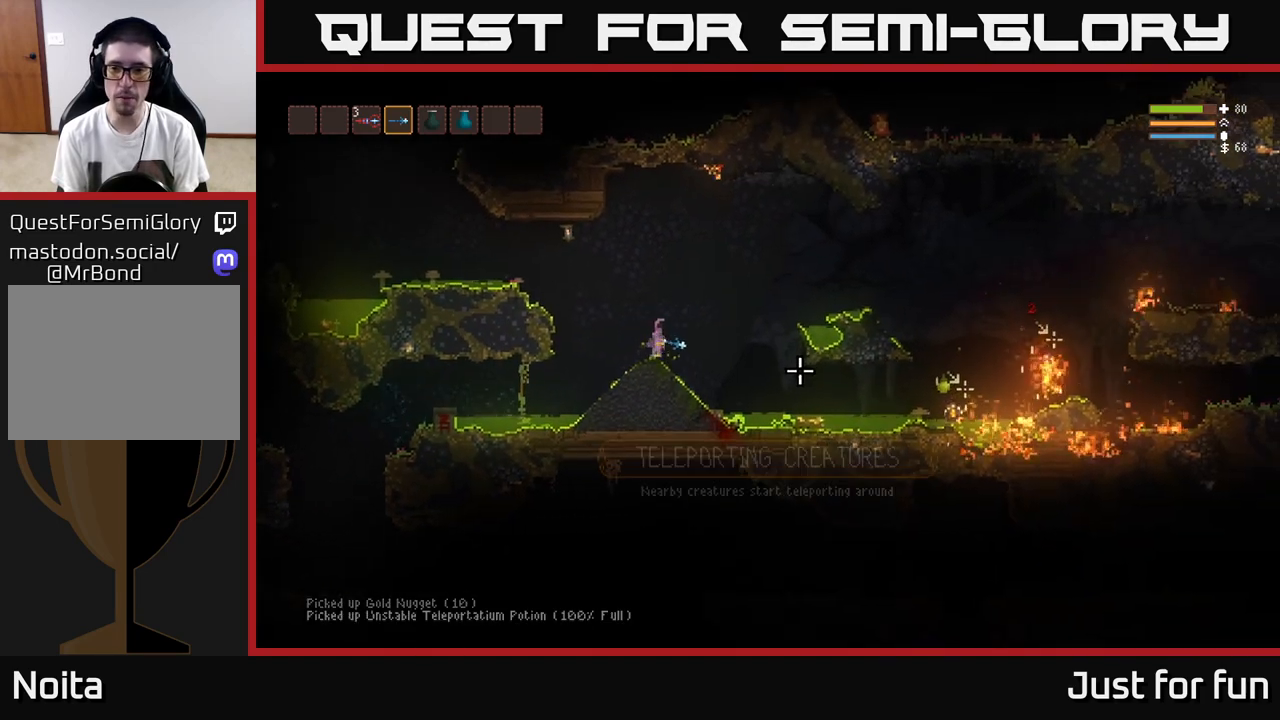
{"buttons": [], "left_stick": "center", "right_stick": "right", "events": [[100, "R2", "down"], [100, "left_stick", "center"], [200, "R2", "up"]]}
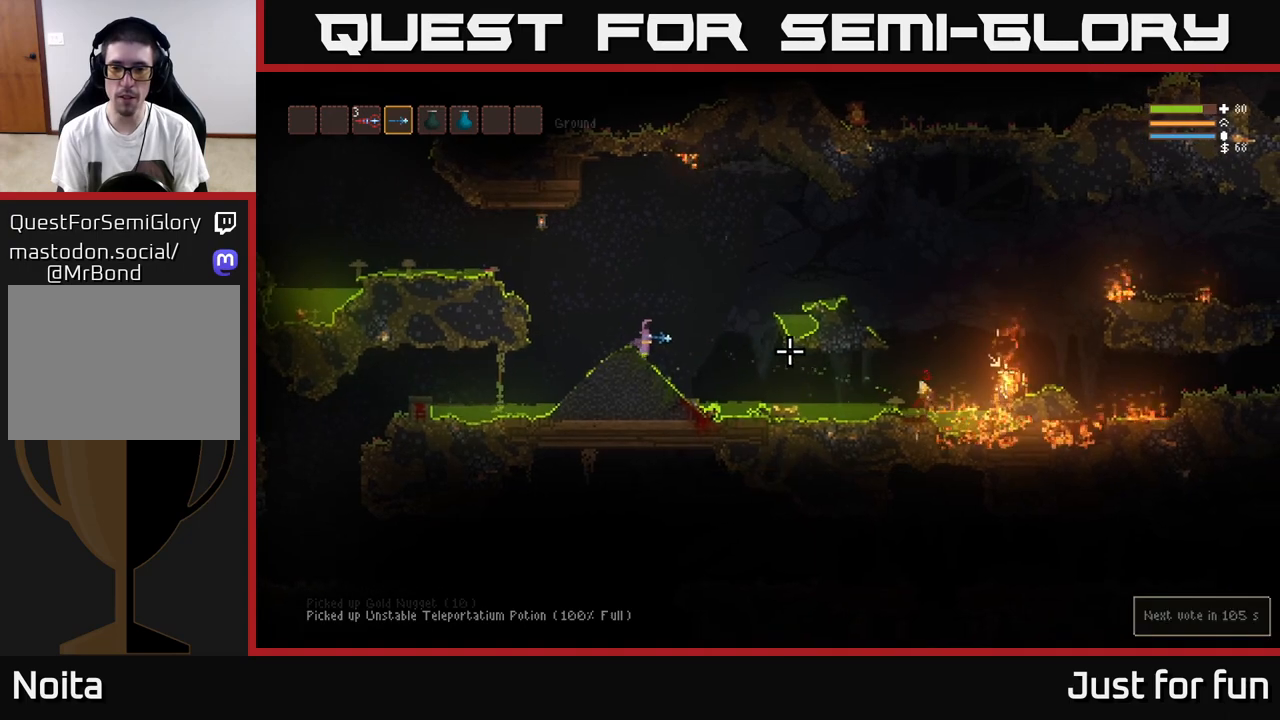
{"buttons": [], "left_stick": "center", "right_stick": "right", "events": [[133, "R2", "down"], [233, "R2", "up"]]}
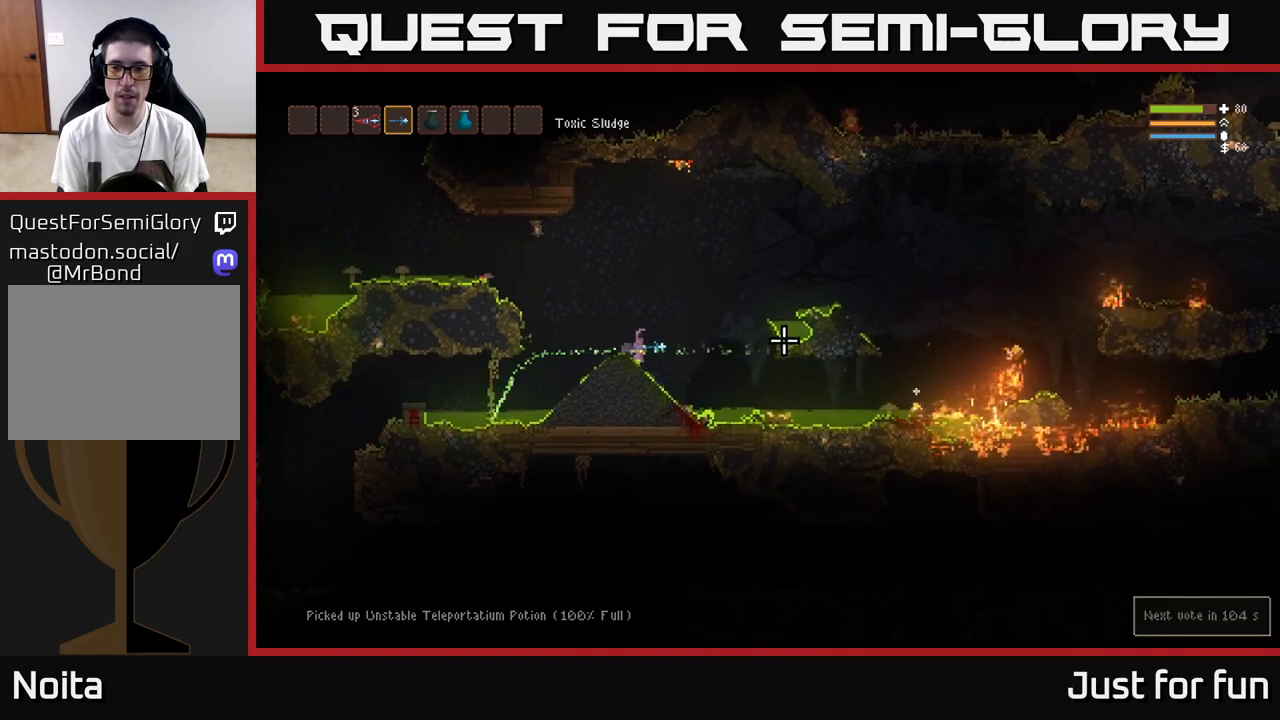
{"buttons": [], "left_stick": "right", "right_stick": "right", "events": [[183, "left_stick", "right"], [200, "R2", "down"], [233, "L2", "down"], [283, "R2", "up"], [400, "L2", "up"]]}
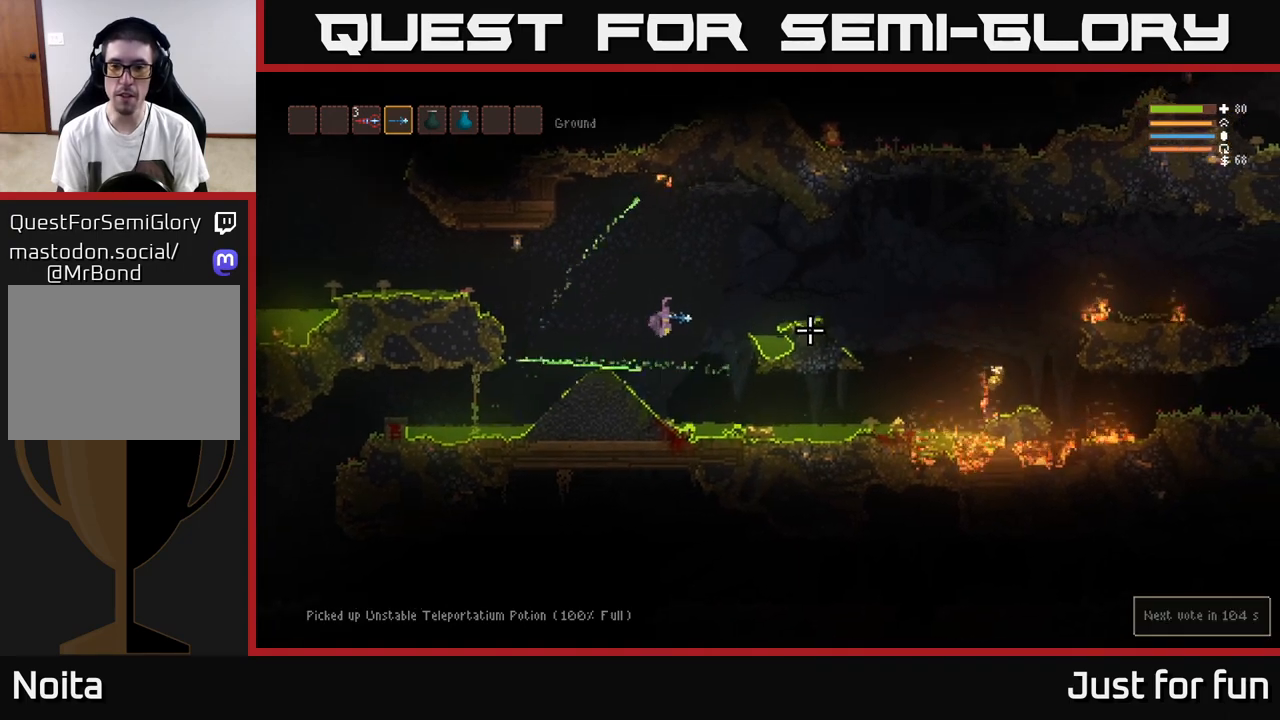
{"buttons": ["L2"], "left_stick": "right", "right_stick": "right", "events": [[33, "L2", "down"], [167, "L2", "up"], [400, "L2", "down"]]}
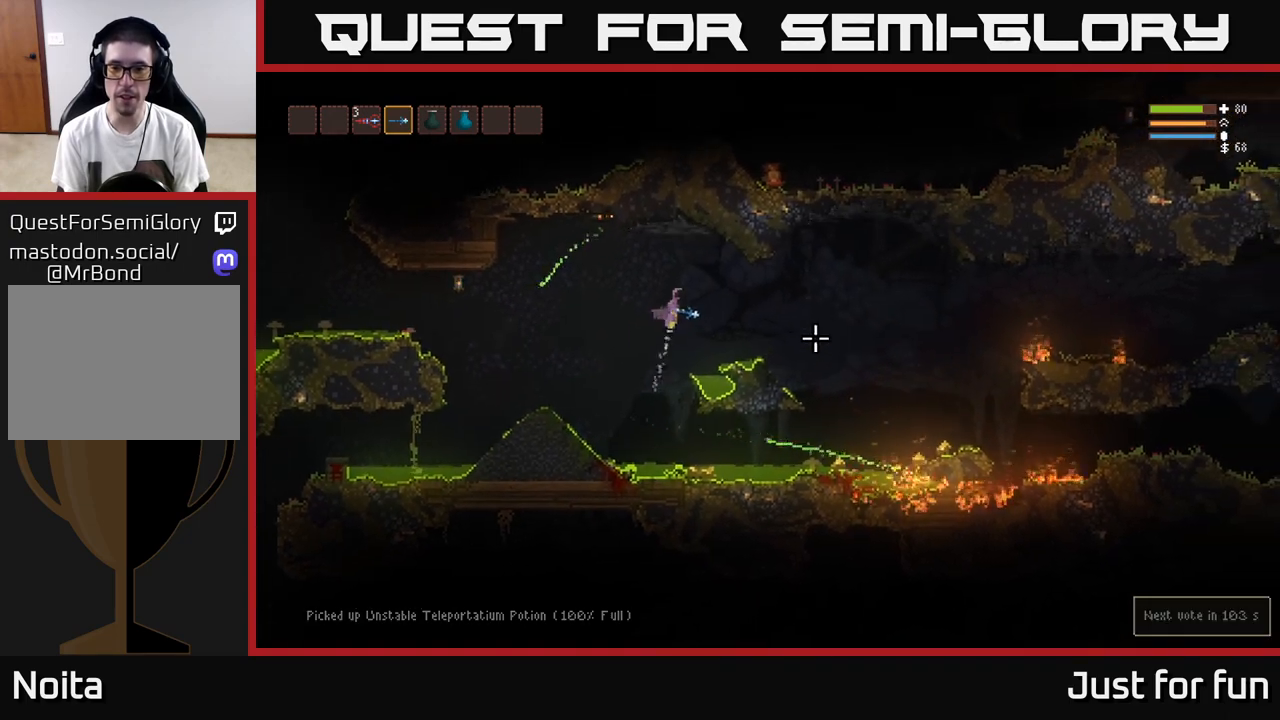
{"buttons": [], "left_stick": "right", "right_stick": "right", "events": [[33, "L2", "up"], [250, "L2", "down"], [350, "L2", "up"]]}
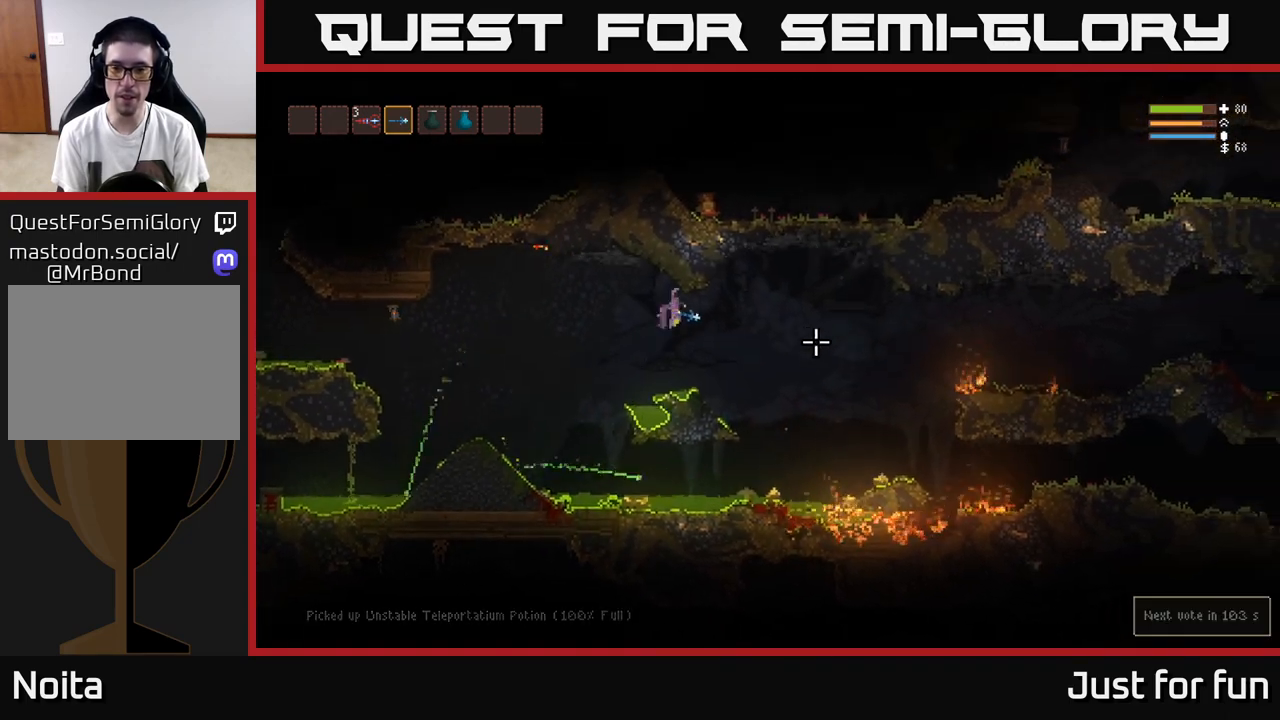
{"buttons": [], "left_stick": "right", "right_stick": "right", "events": [[300, "L2", "down"], [400, "L2", "up"]]}
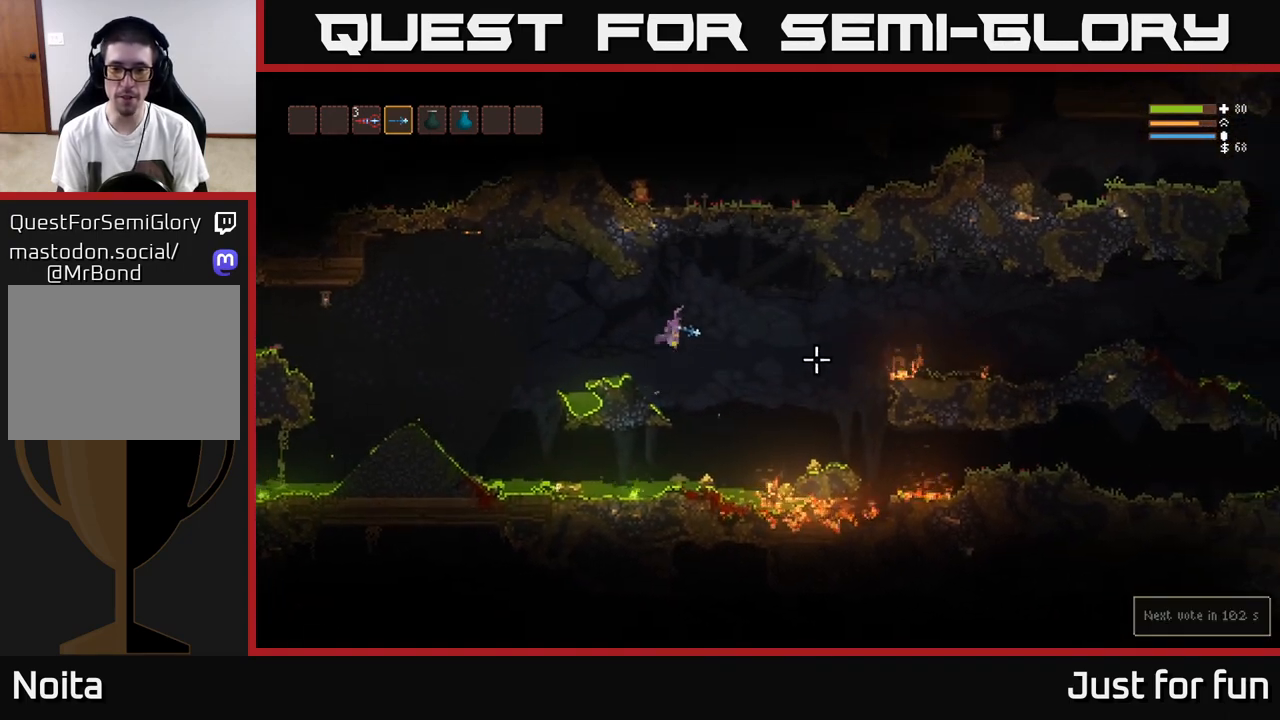
{"buttons": [], "left_stick": "right", "right_stick": "right", "events": [[100, "left_stick", "center"], [300, "left_stick", "right"]]}
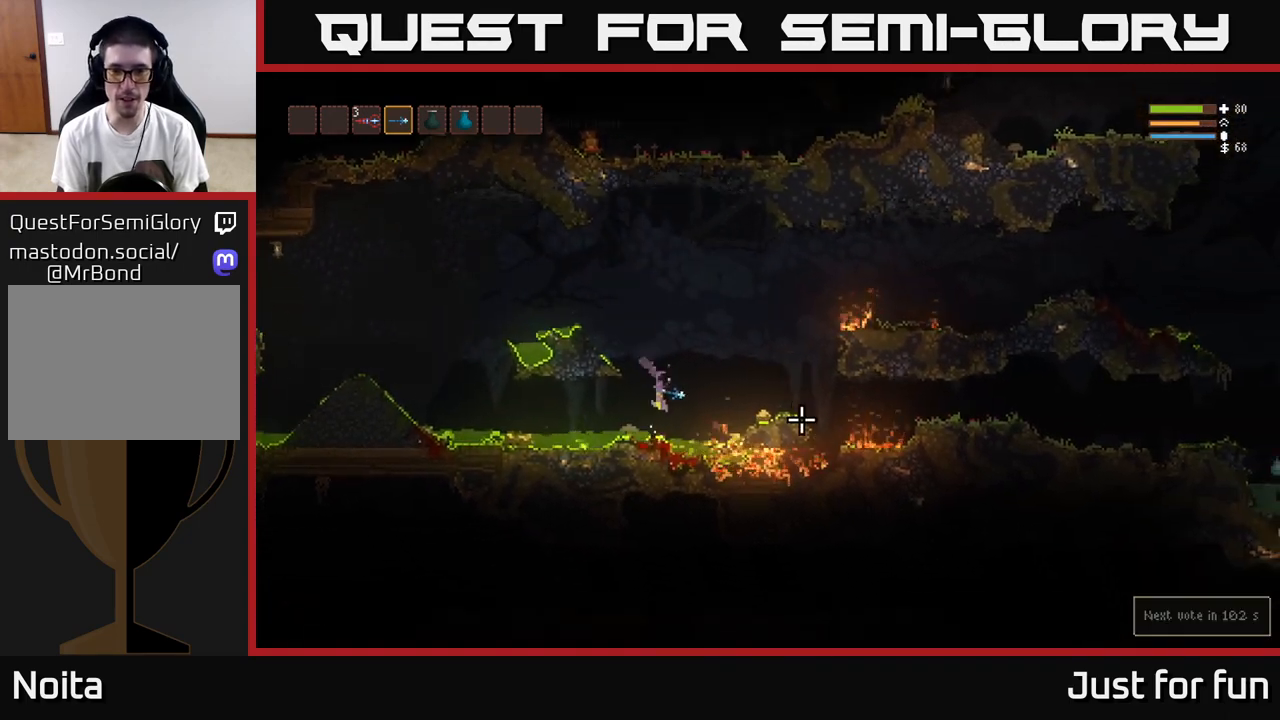
{"buttons": [], "left_stick": "right", "right_stick": "right", "events": [[33, "L2", "down"], [167, "L2", "up"], [333, "L2", "down"], [417, "L2", "up"]]}